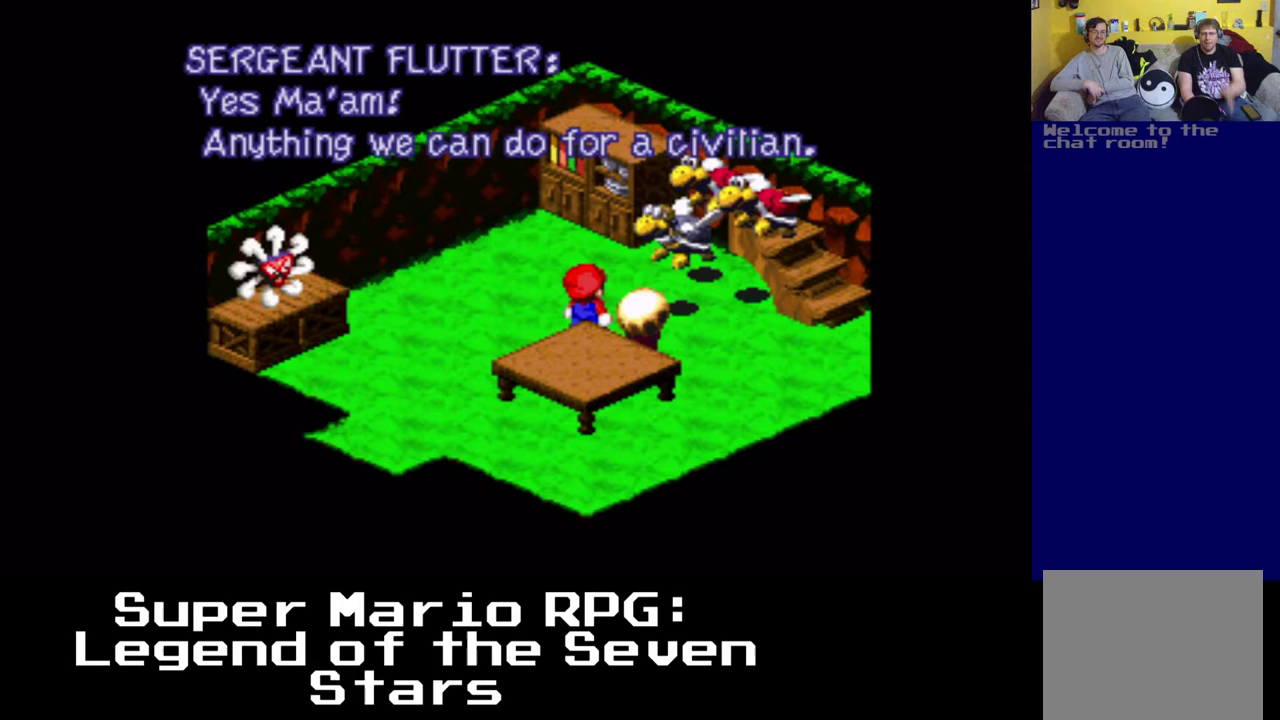
Gameplay with a controller (Xbox layout); each line is a JSON object with the inputs held at the frame after it. "events" lists button and stick changes between this image and that frame as [ms after this image, input, new state], when the widget could be followed in between. Not read: L3 R3.
{"buttons": ["R2"], "left_stick": "center", "right_stick": "center", "events": [[100, "B", "down"], [283, "B", "up"], [400, "R2", "down"]]}
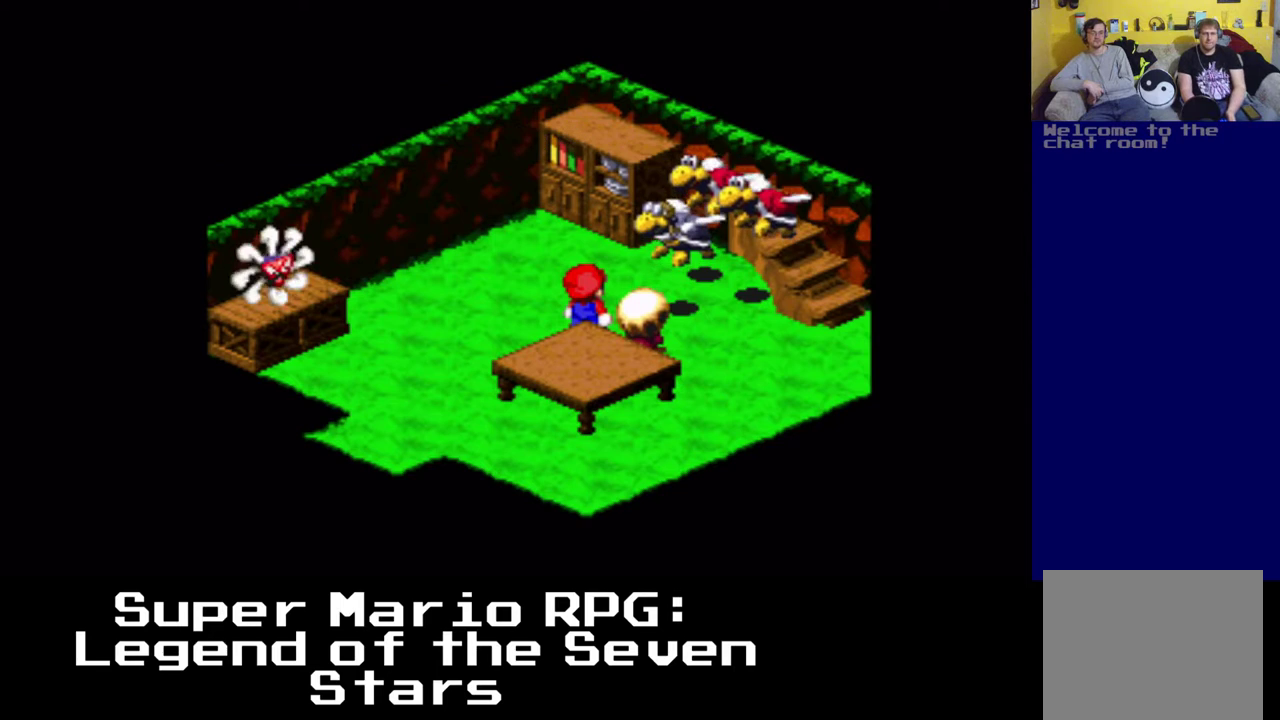
{"buttons": ["R2"], "left_stick": "center", "right_stick": "center", "events": []}
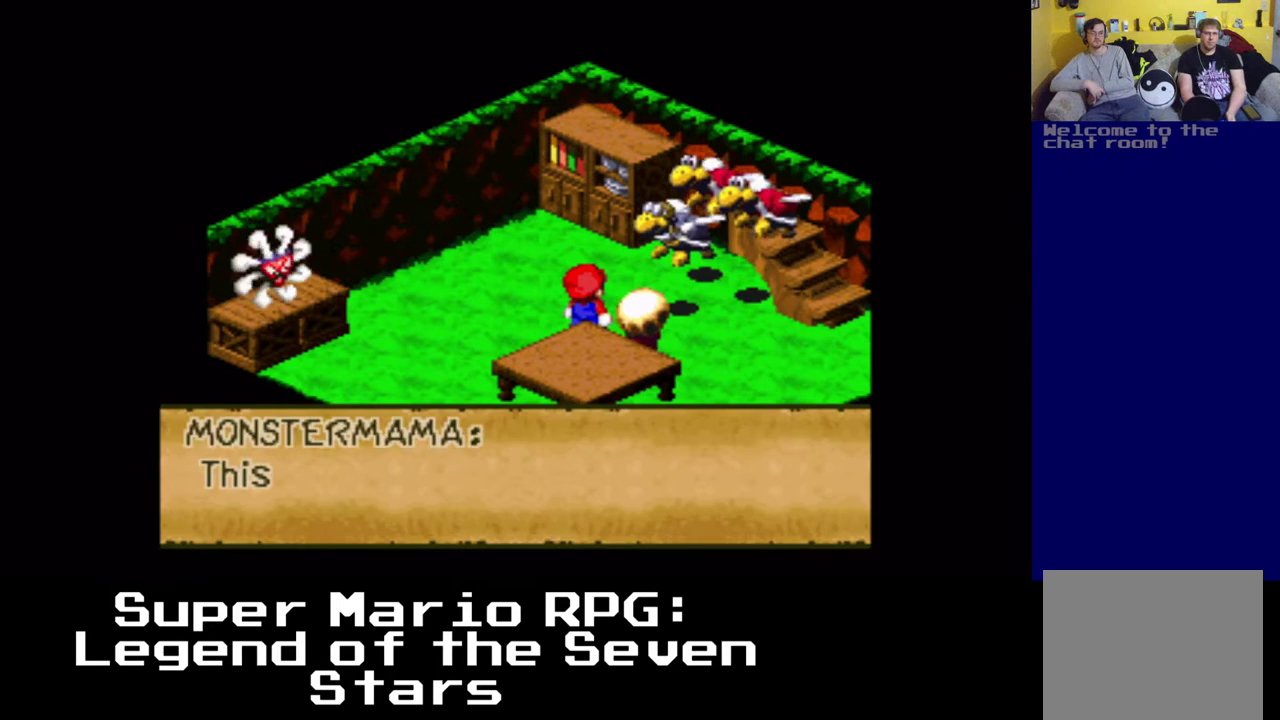
{"buttons": [], "left_stick": "center", "right_stick": "center", "events": [[100, "R2", "up"]]}
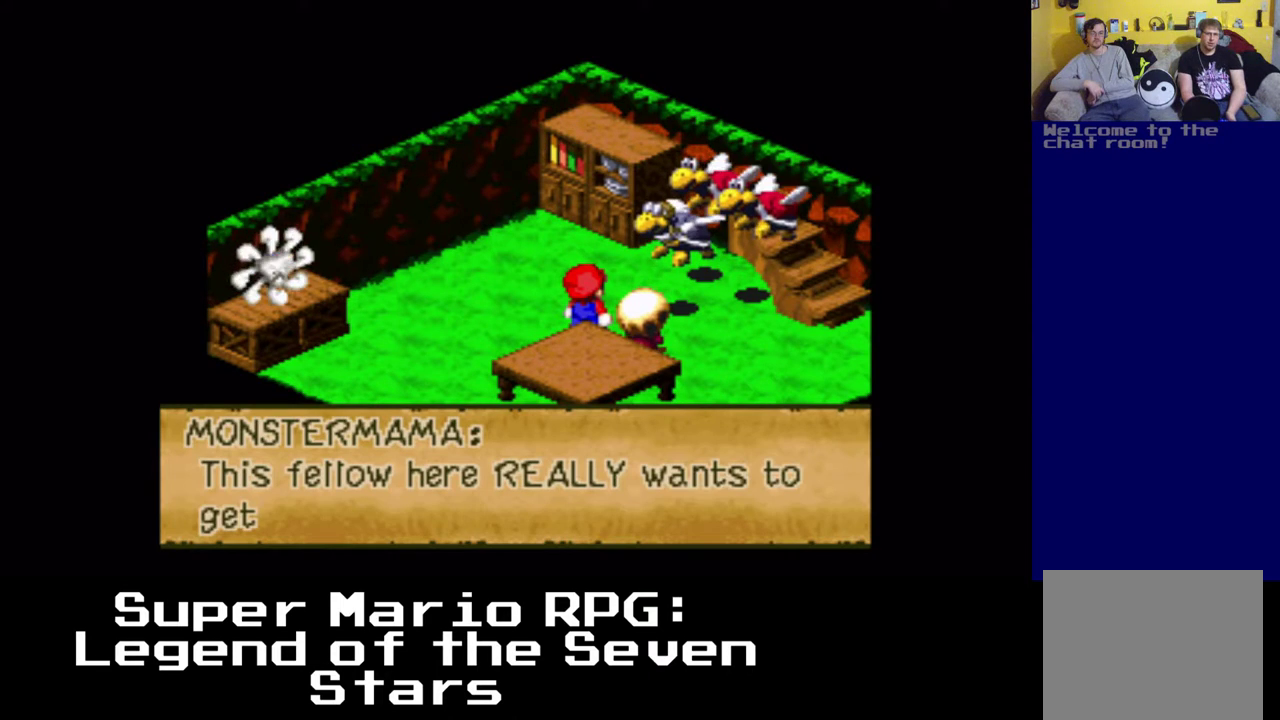
{"buttons": [], "left_stick": "center", "right_stick": "center", "events": []}
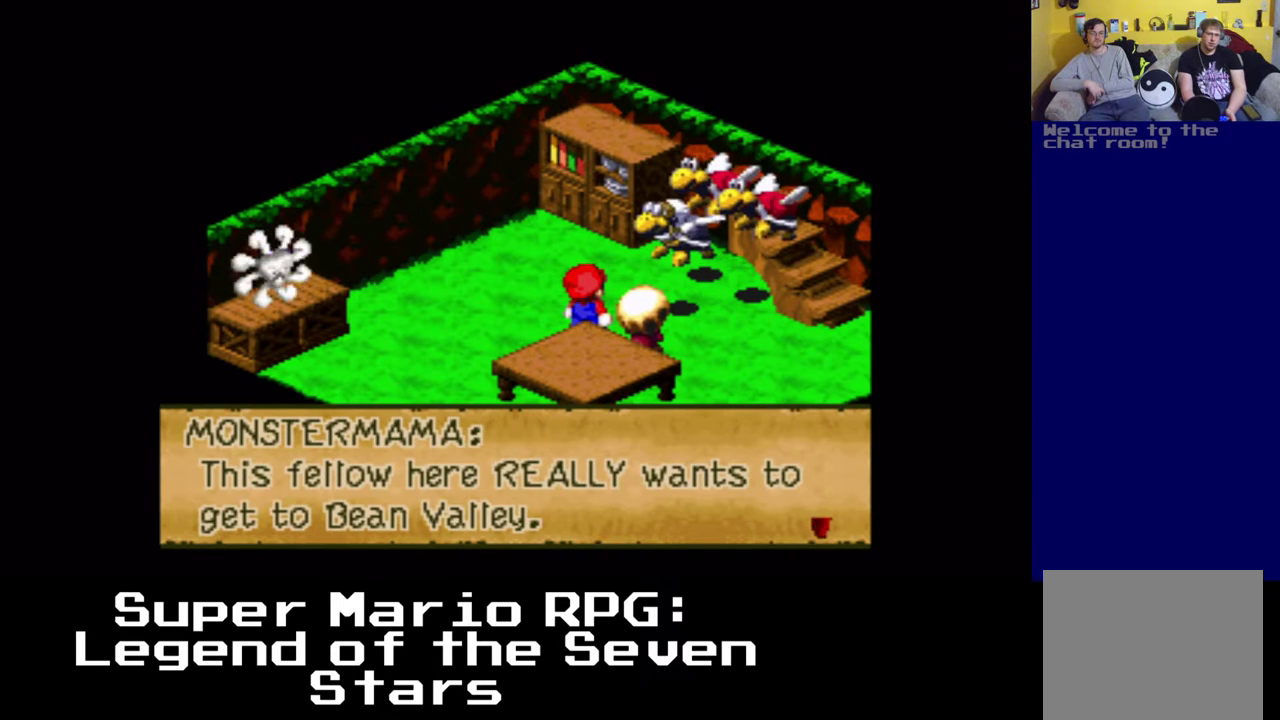
{"buttons": [], "left_stick": "center", "right_stick": "center", "events": []}
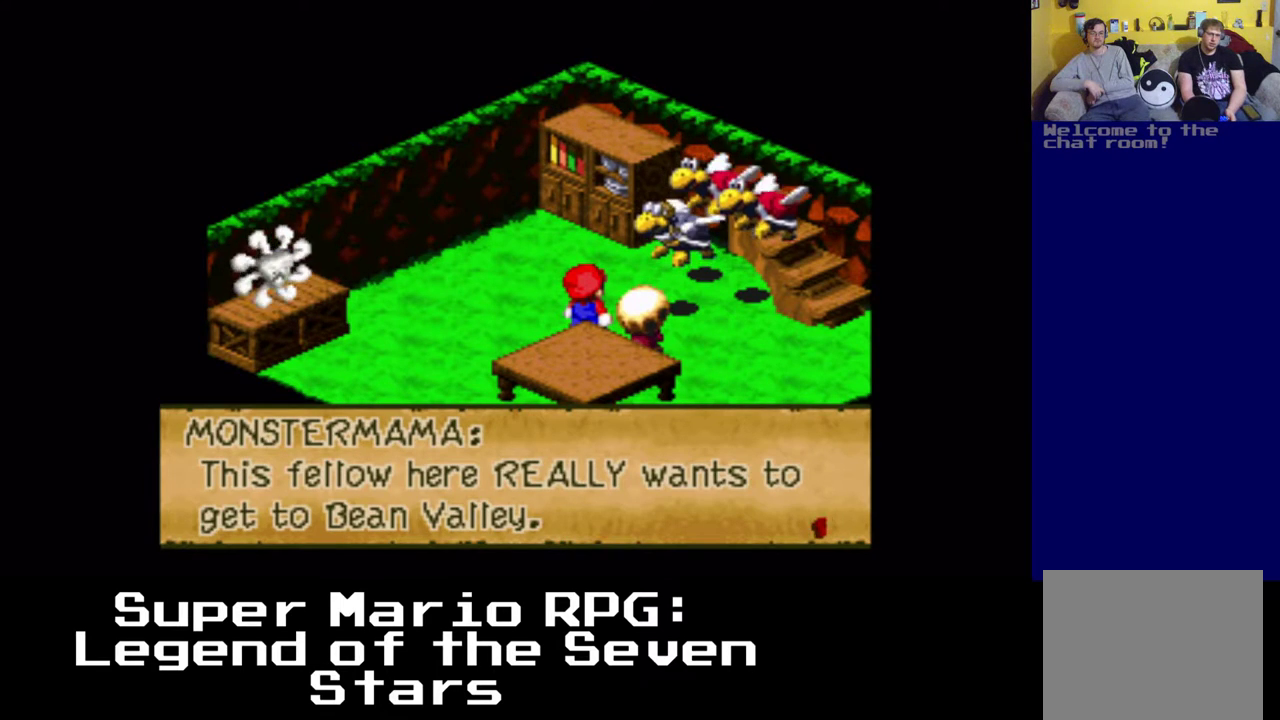
{"buttons": [], "left_stick": "center", "right_stick": "center", "events": []}
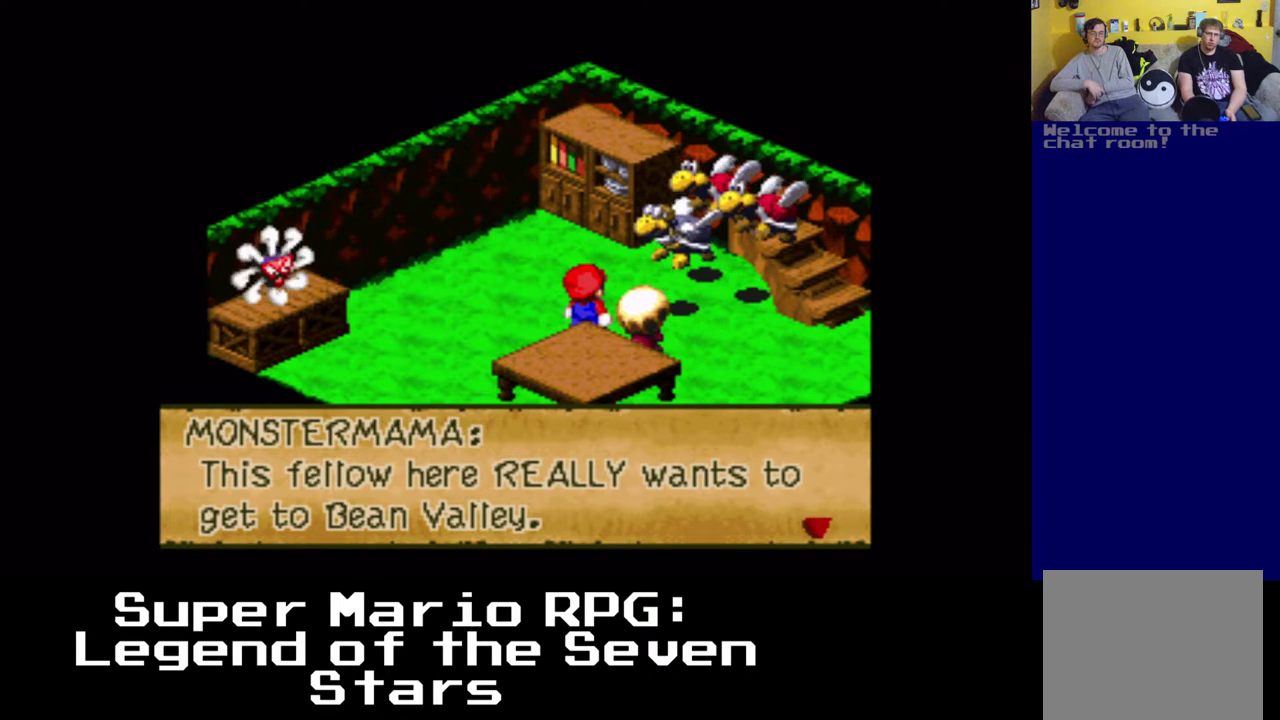
{"buttons": [], "left_stick": "center", "right_stick": "center", "events": []}
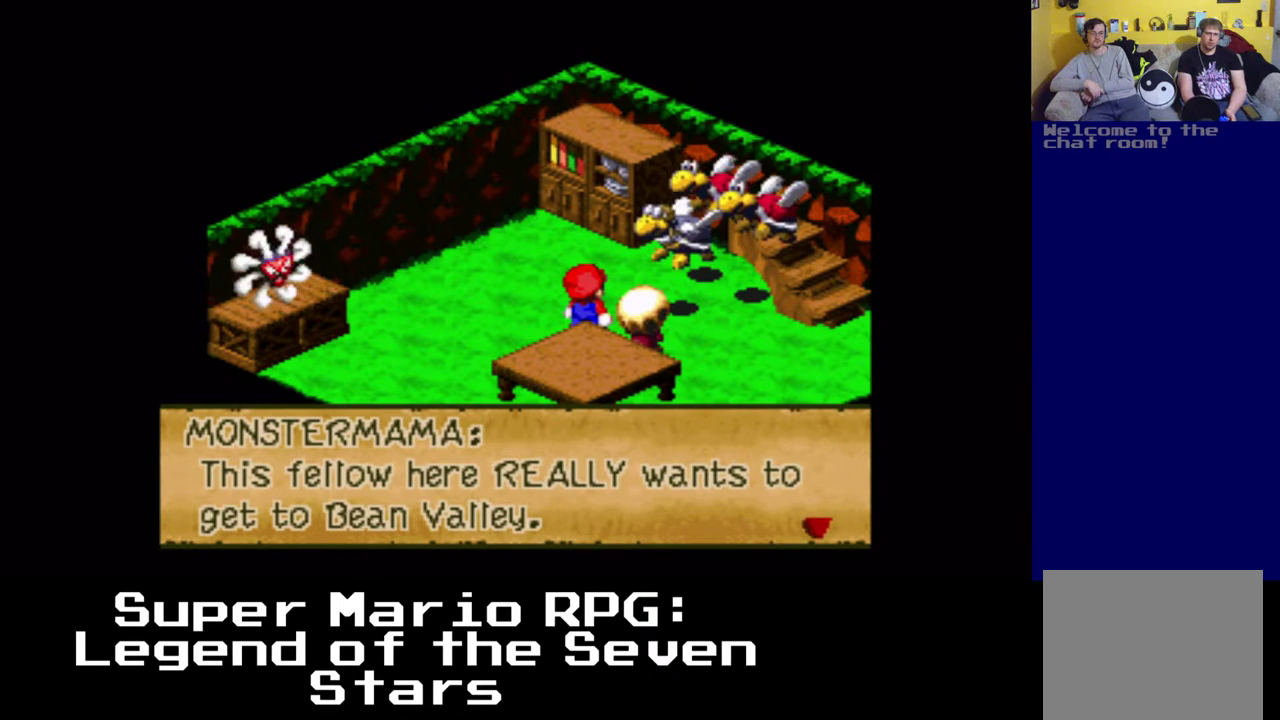
{"buttons": [], "left_stick": "center", "right_stick": "center", "events": []}
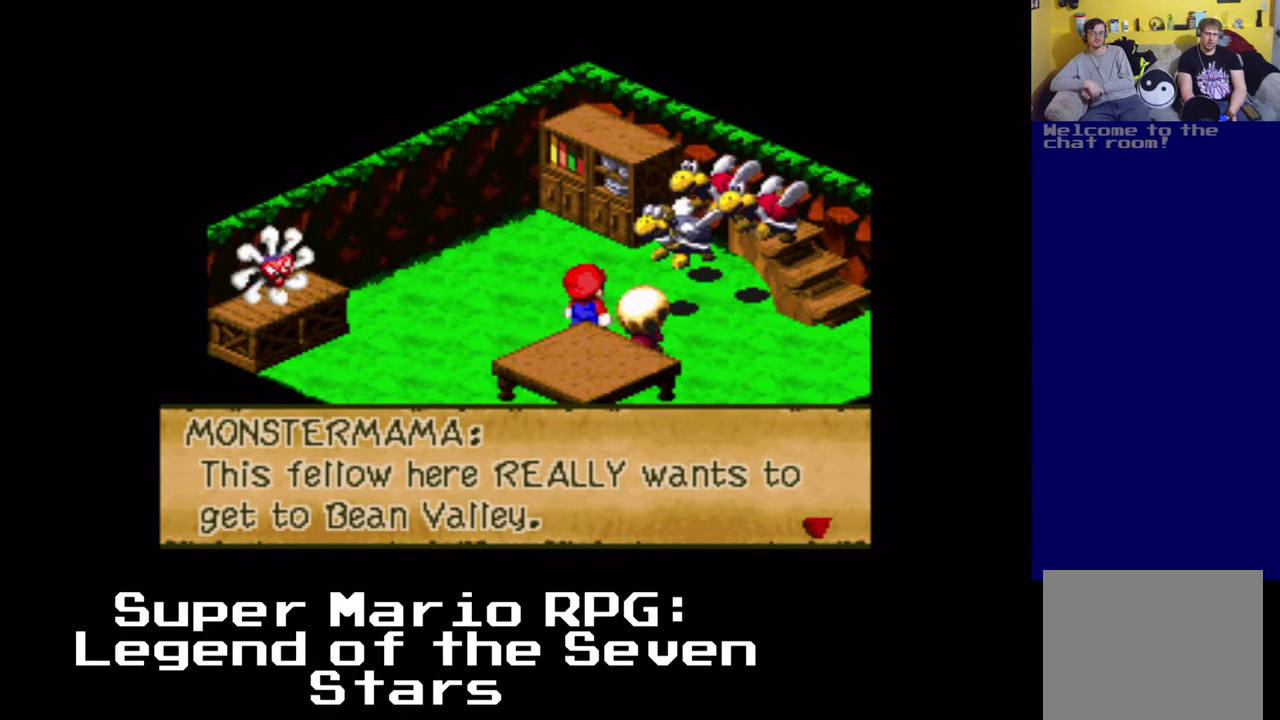
{"buttons": [], "left_stick": "center", "right_stick": "center", "events": []}
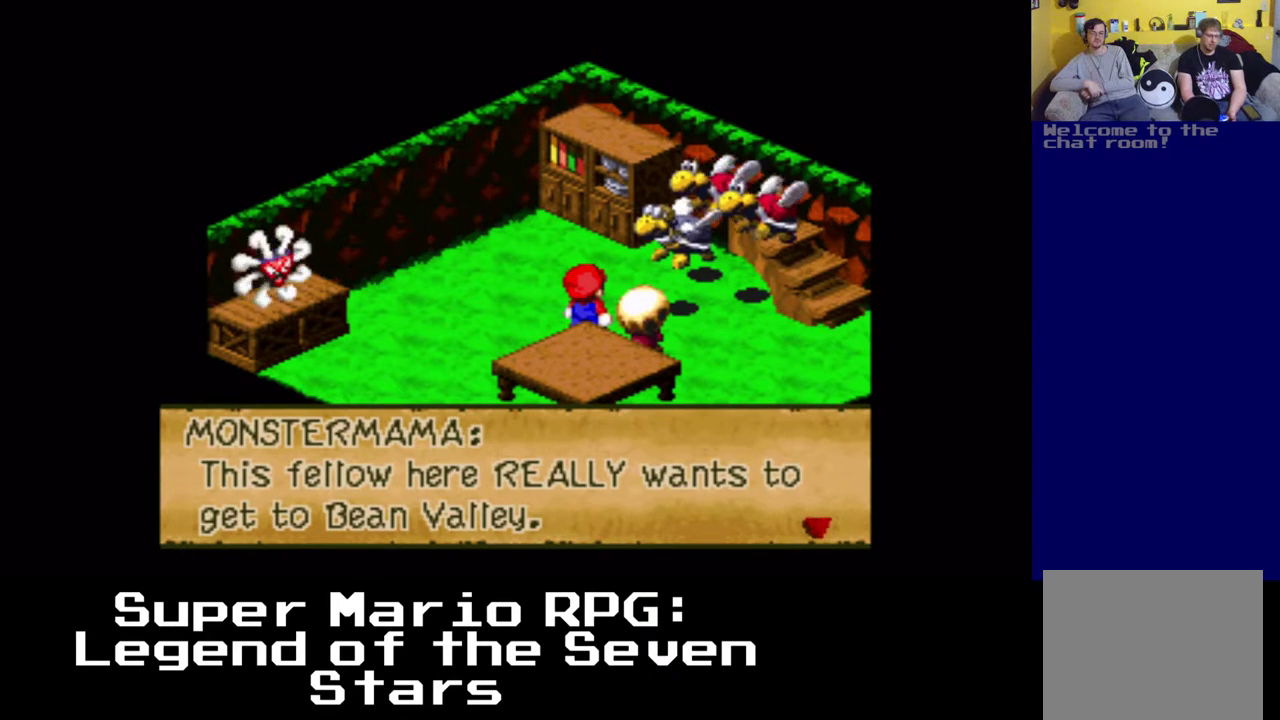
{"buttons": [], "left_stick": "center", "right_stick": "center", "events": [[267, "B", "down"], [383, "B", "up"]]}
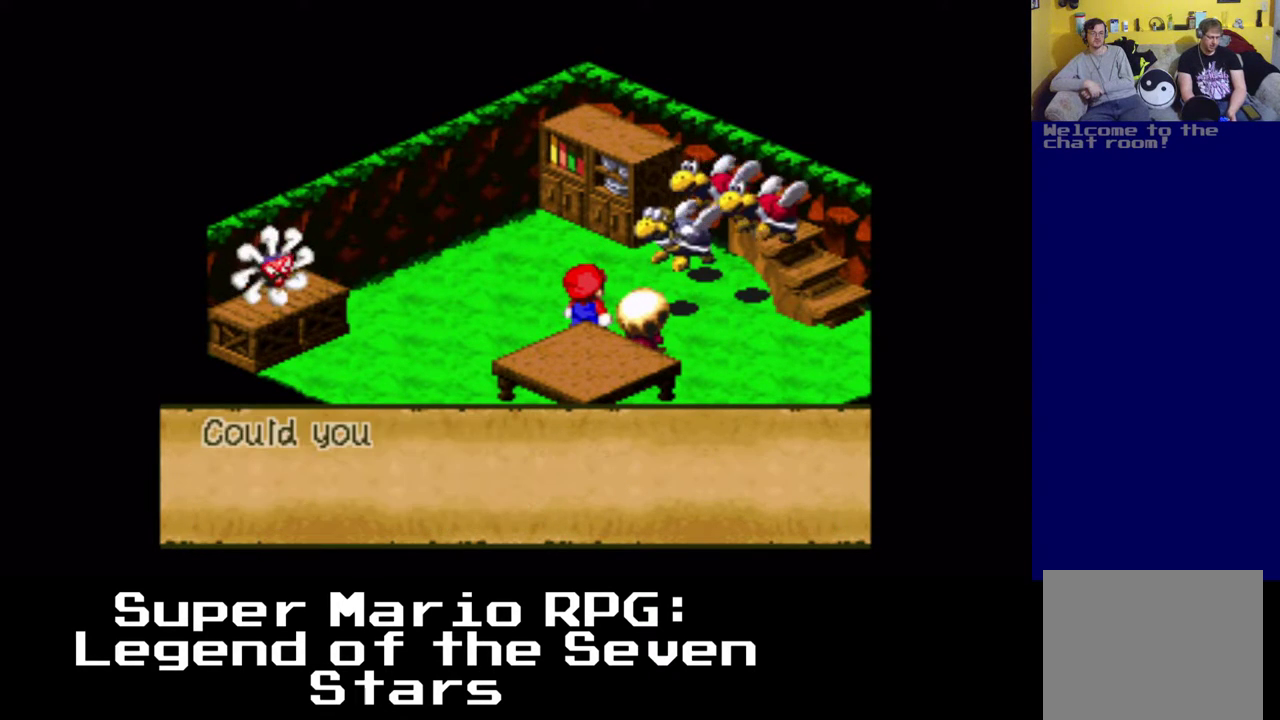
{"buttons": [], "left_stick": "center", "right_stick": "center", "events": []}
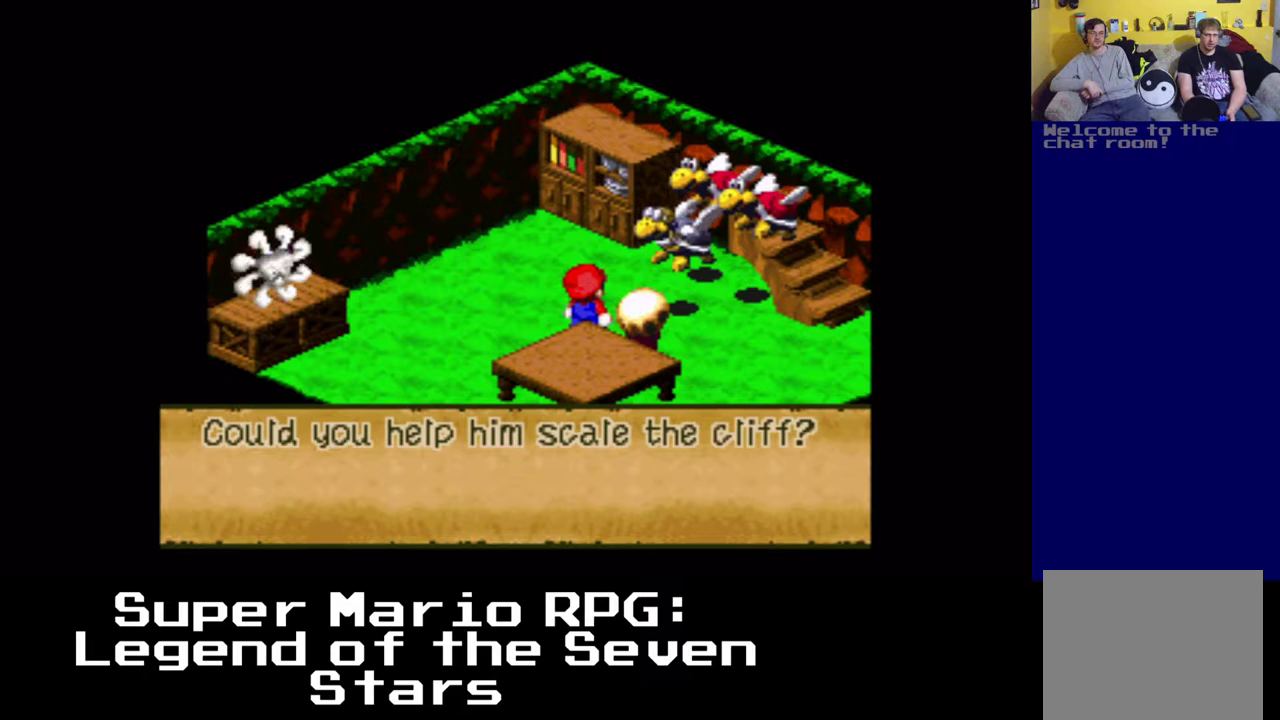
{"buttons": [], "left_stick": "center", "right_stick": "center", "events": []}
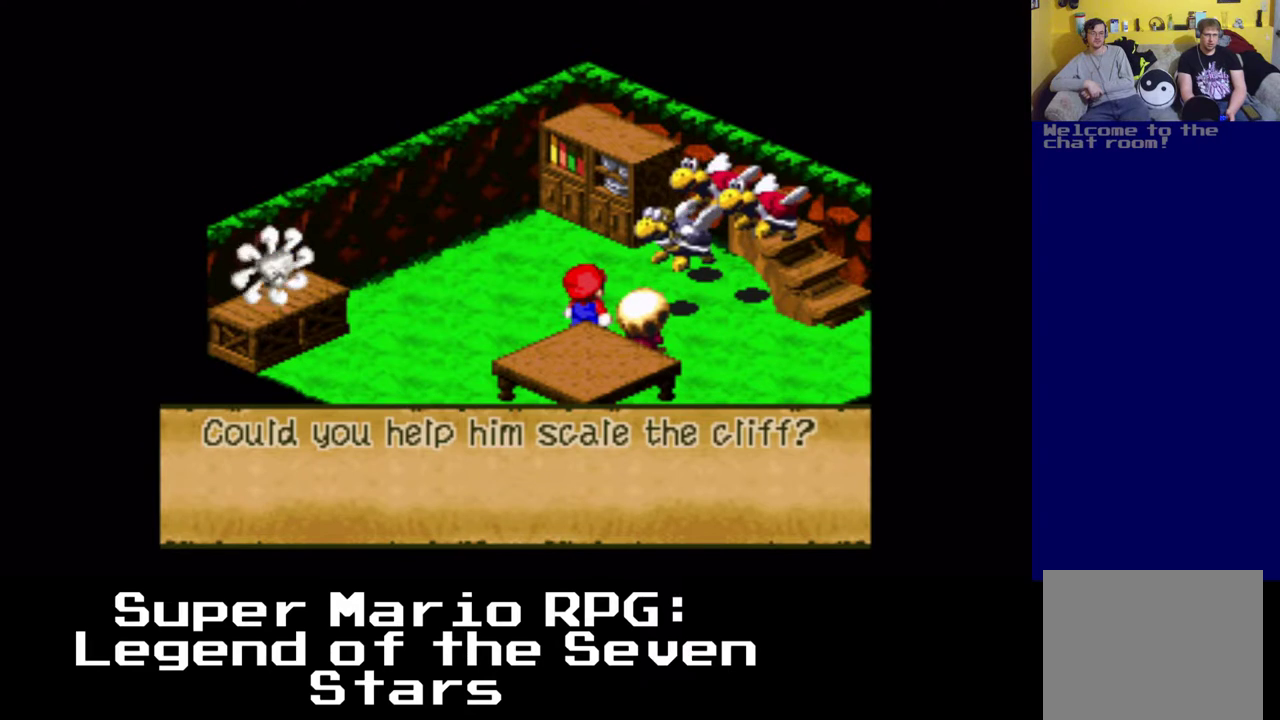
{"buttons": [], "left_stick": "center", "right_stick": "center", "events": [[233, "B", "down"], [333, "B", "up"]]}
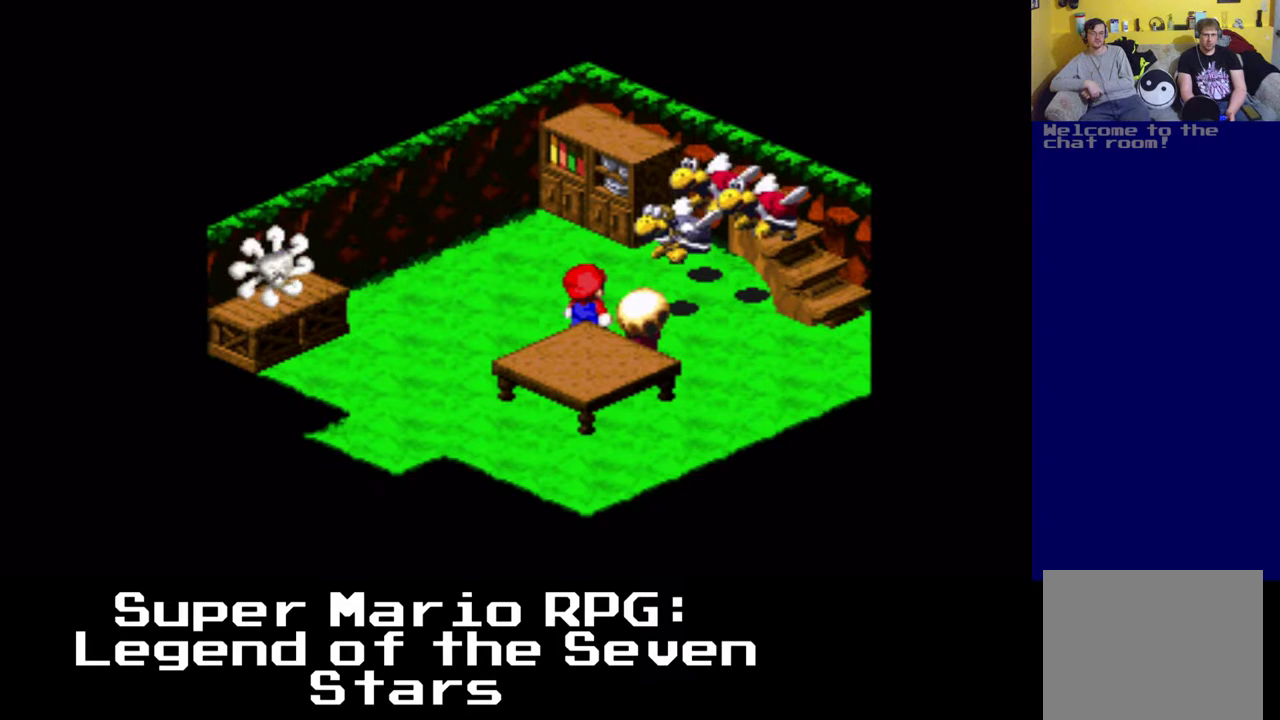
{"buttons": [], "left_stick": "center", "right_stick": "center", "events": []}
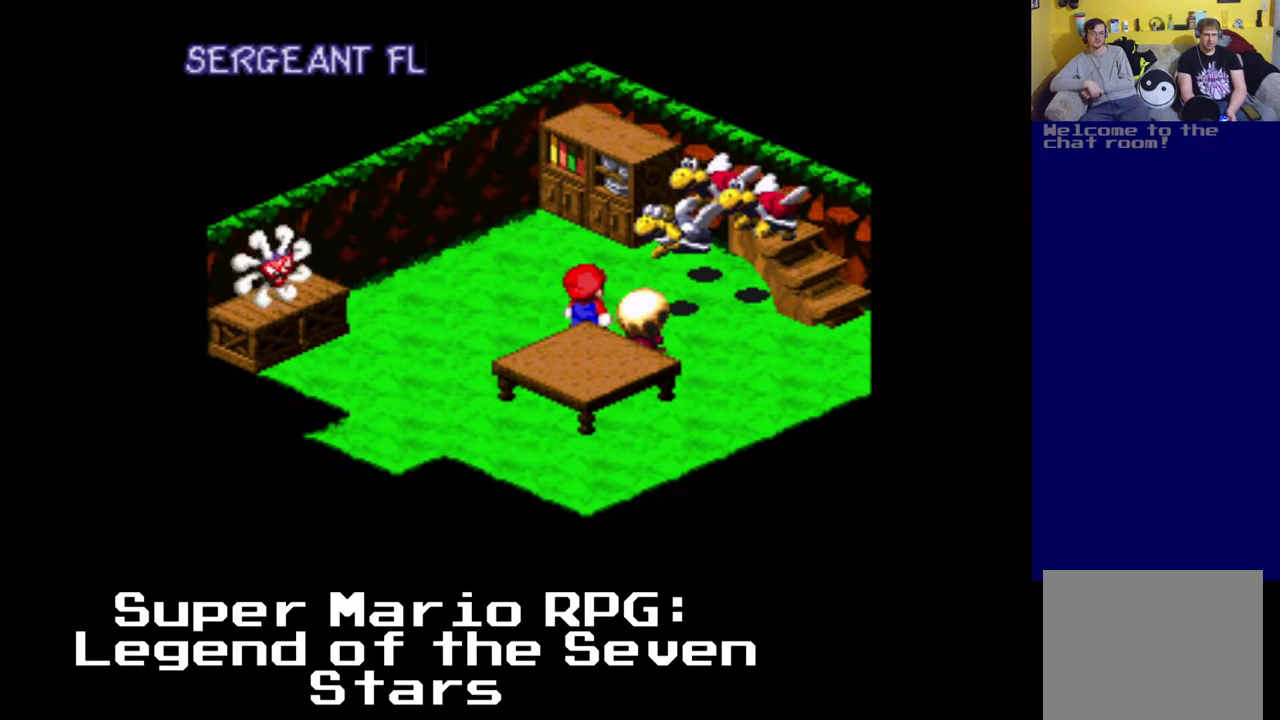
{"buttons": [], "left_stick": "center", "right_stick": "center", "events": []}
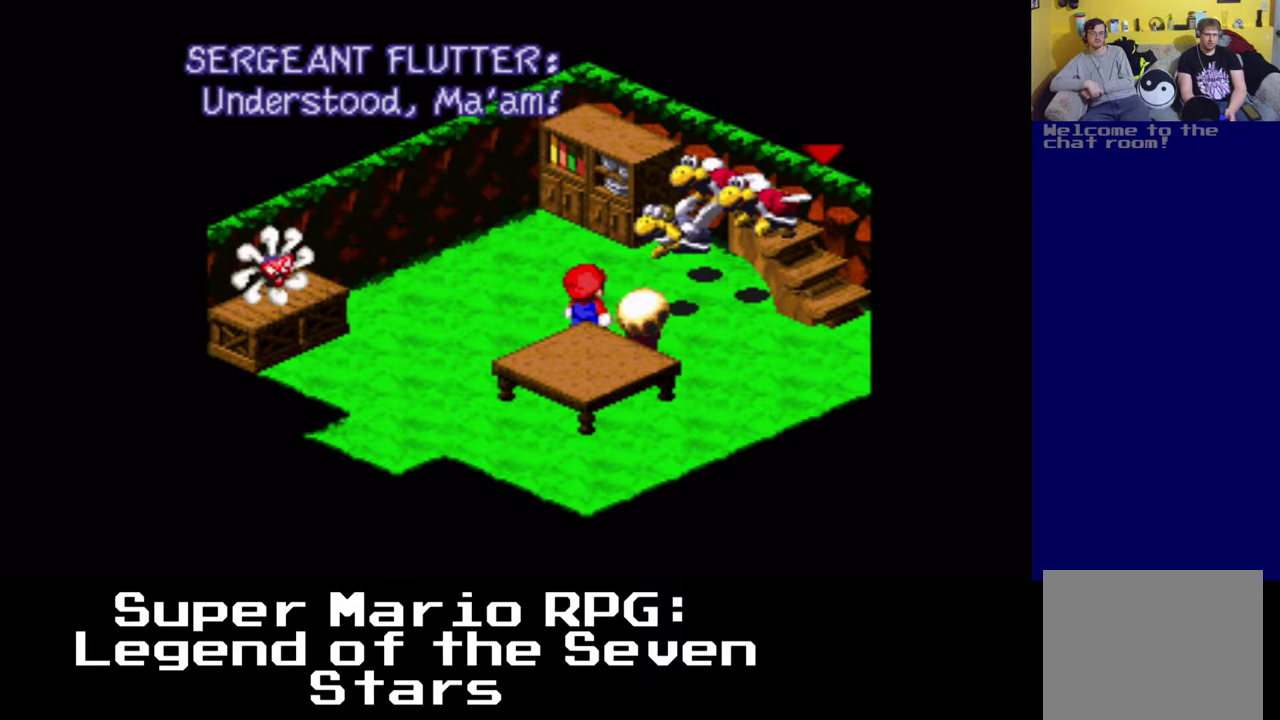
{"buttons": [], "left_stick": "center", "right_stick": "center", "events": []}
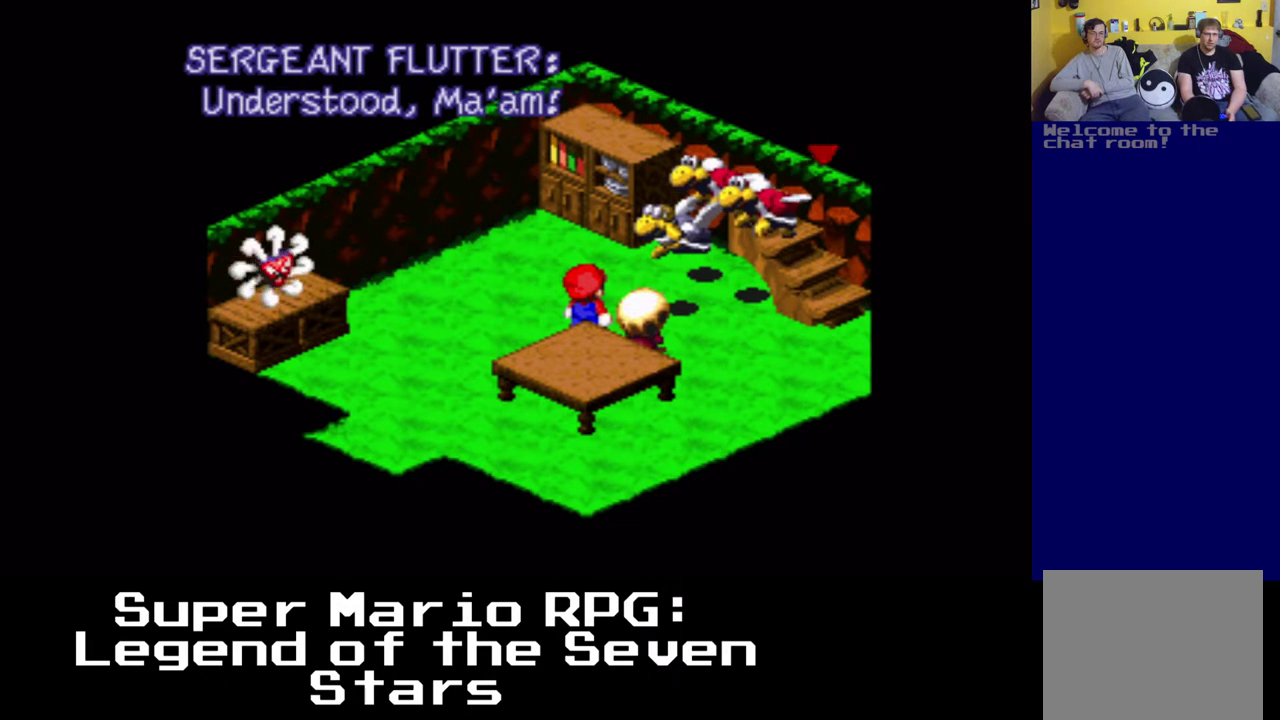
{"buttons": [], "left_stick": "center", "right_stick": "center", "events": [[167, "B", "down"], [300, "B", "up"]]}
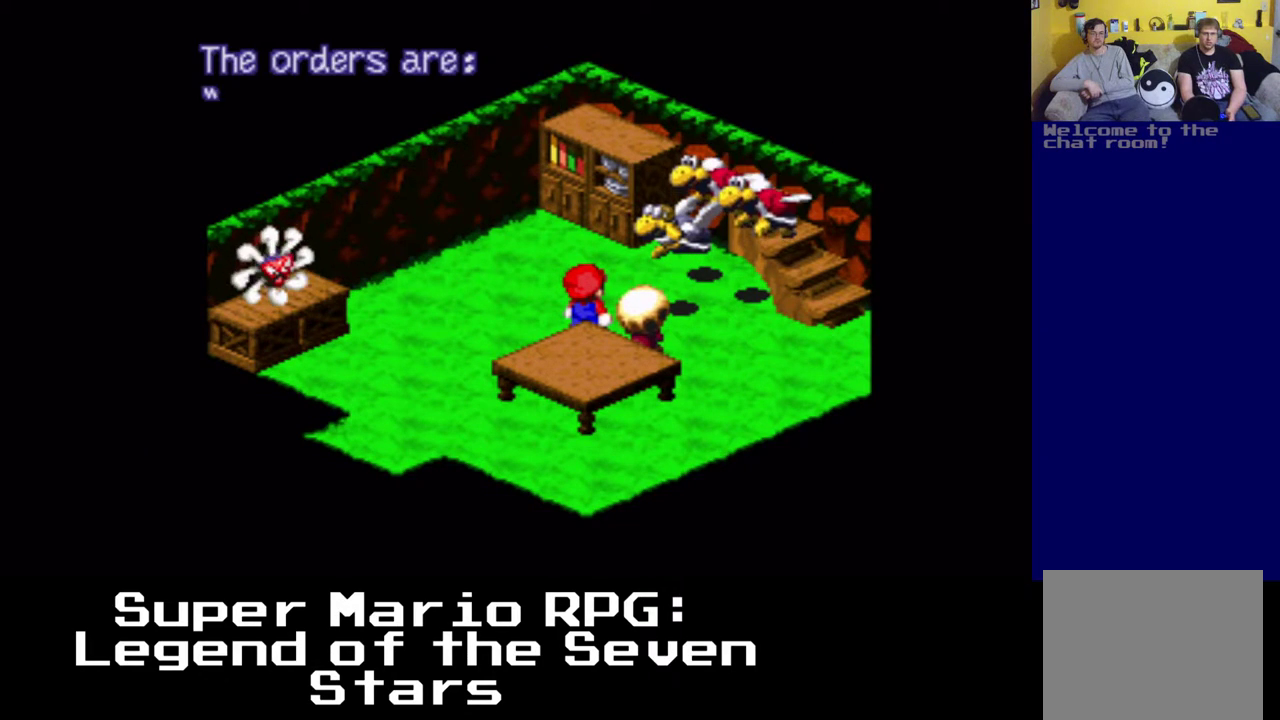
{"buttons": [], "left_stick": "center", "right_stick": "center", "events": []}
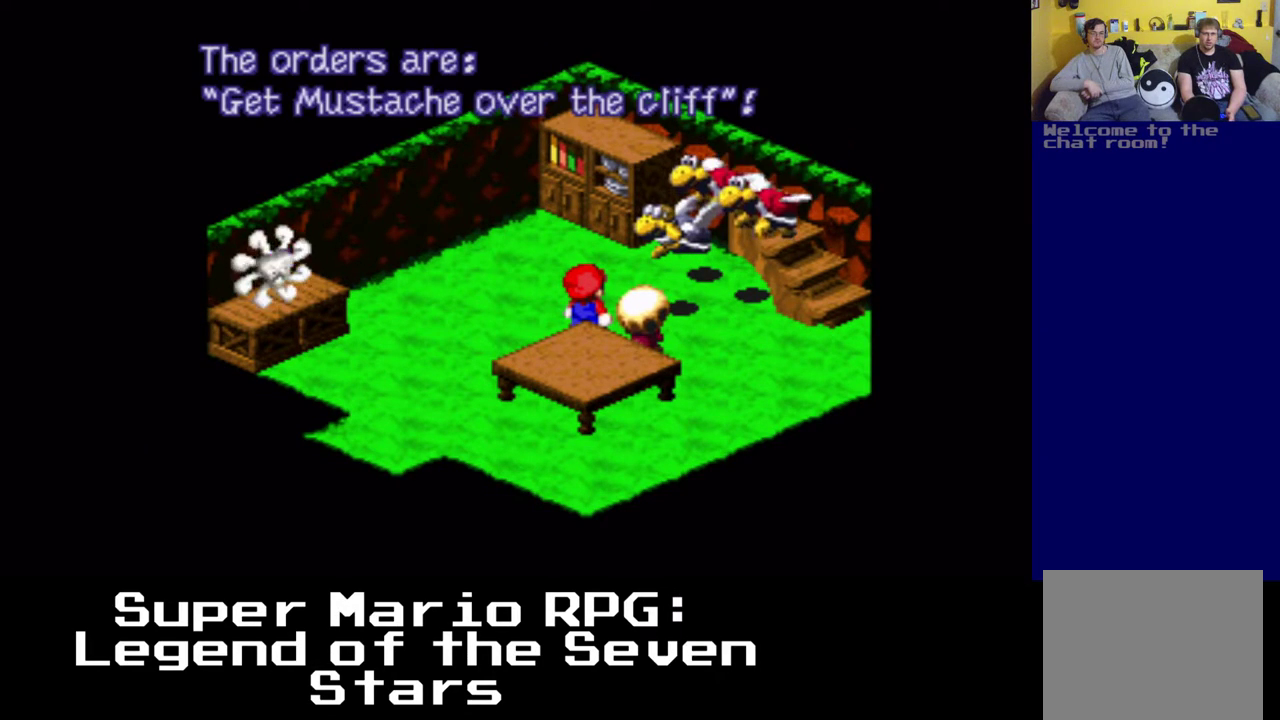
{"buttons": [], "left_stick": "center", "right_stick": "center", "events": []}
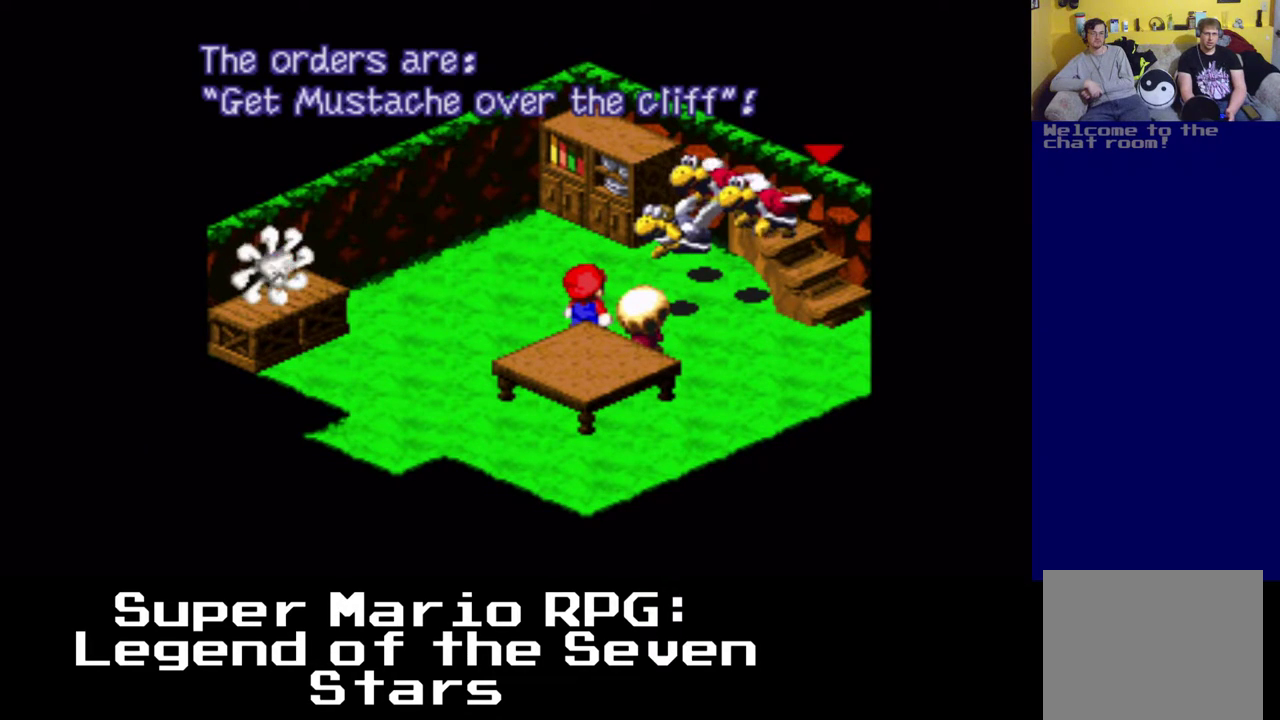
{"buttons": [], "left_stick": "center", "right_stick": "center", "events": [[333, "B", "down"], [450, "B", "up"]]}
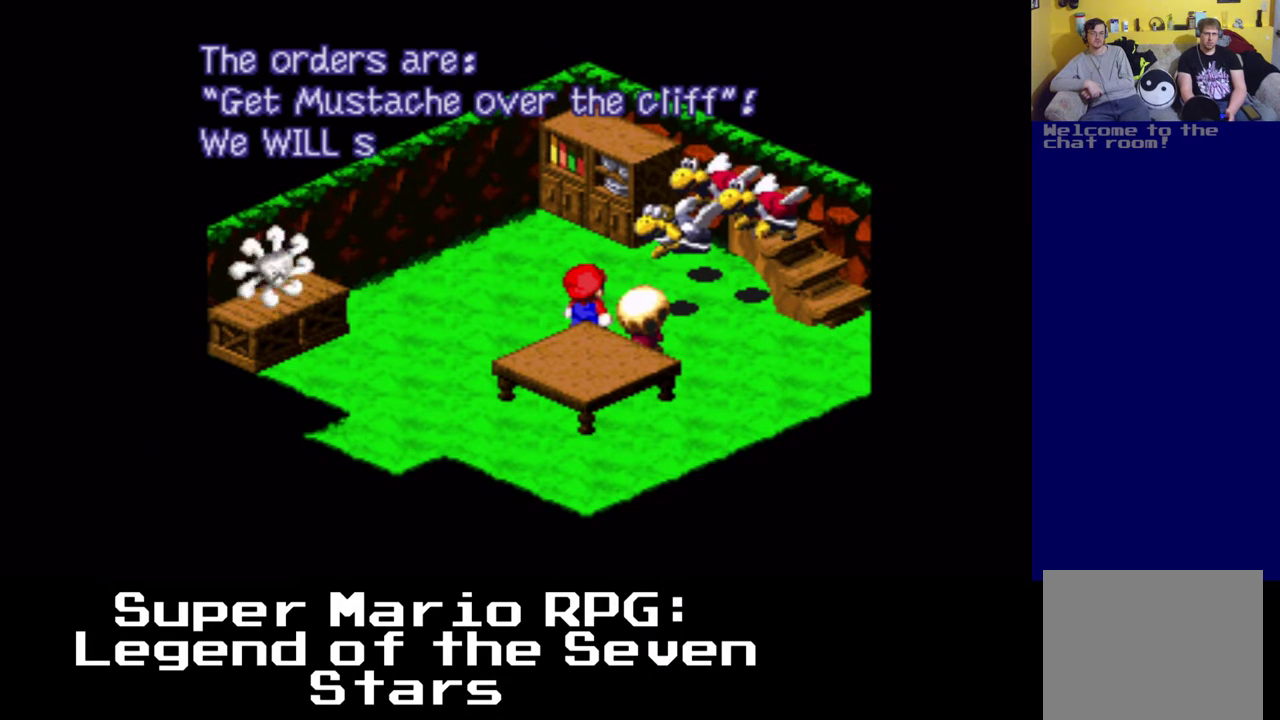
{"buttons": [], "left_stick": "center", "right_stick": "center", "events": []}
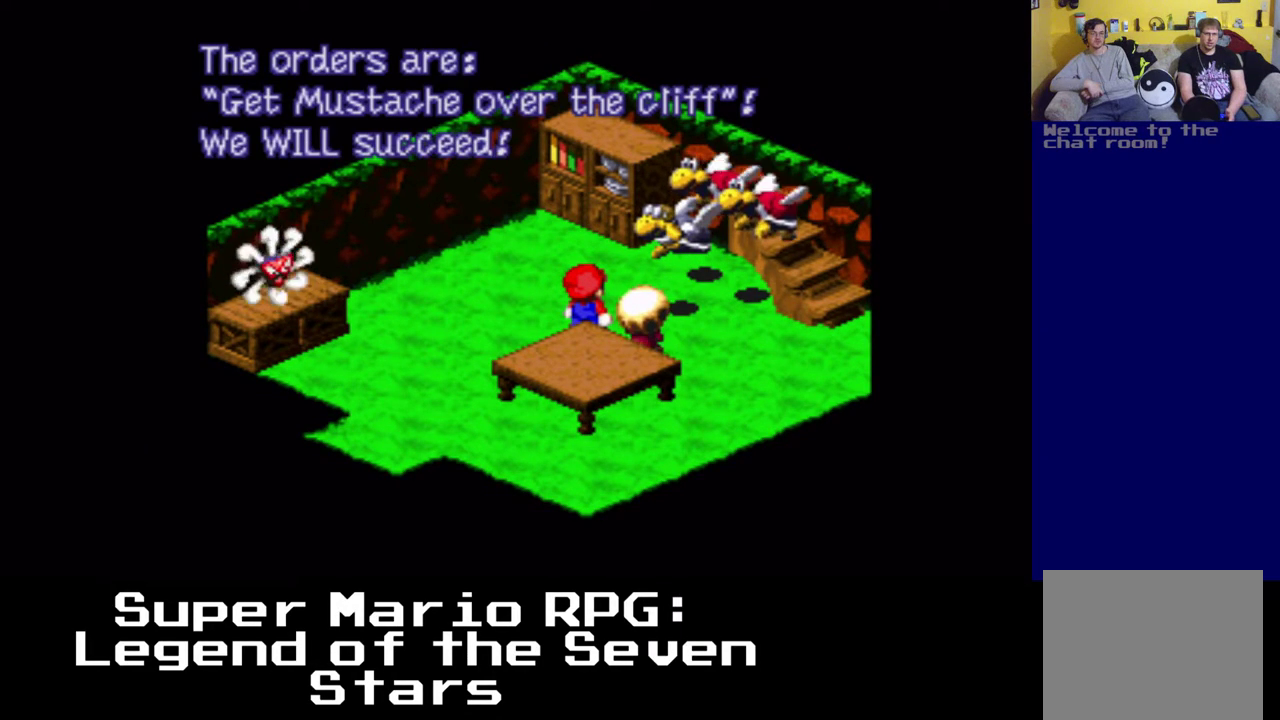
{"buttons": [], "left_stick": "center", "right_stick": "center", "events": []}
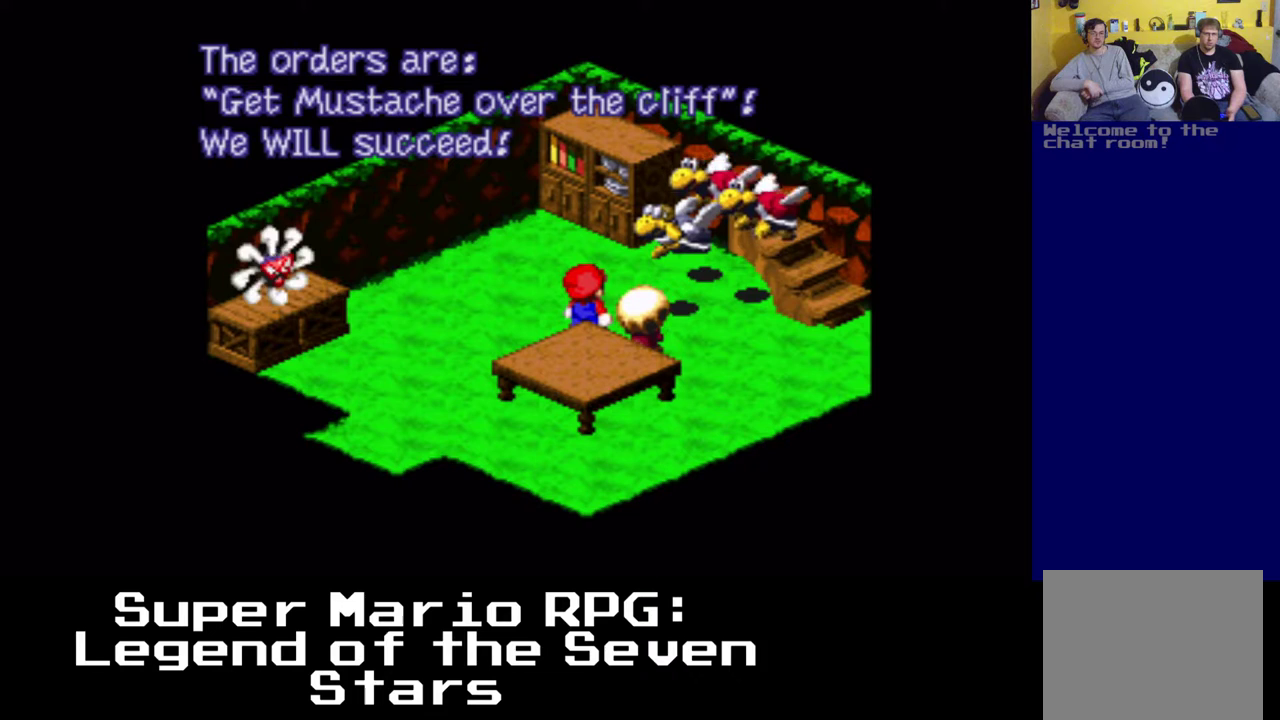
{"buttons": [], "left_stick": "center", "right_stick": "center", "events": []}
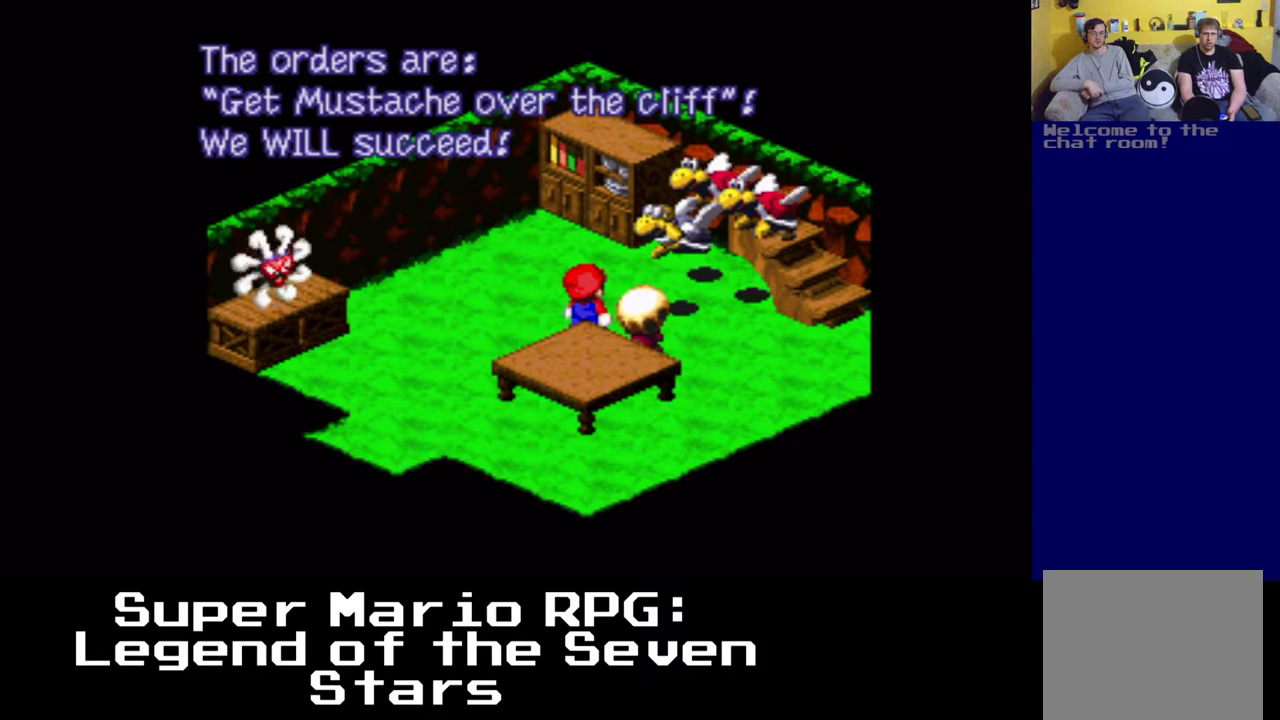
{"buttons": [], "left_stick": "center", "right_stick": "center", "events": [[250, "B", "down"], [350, "B", "up"]]}
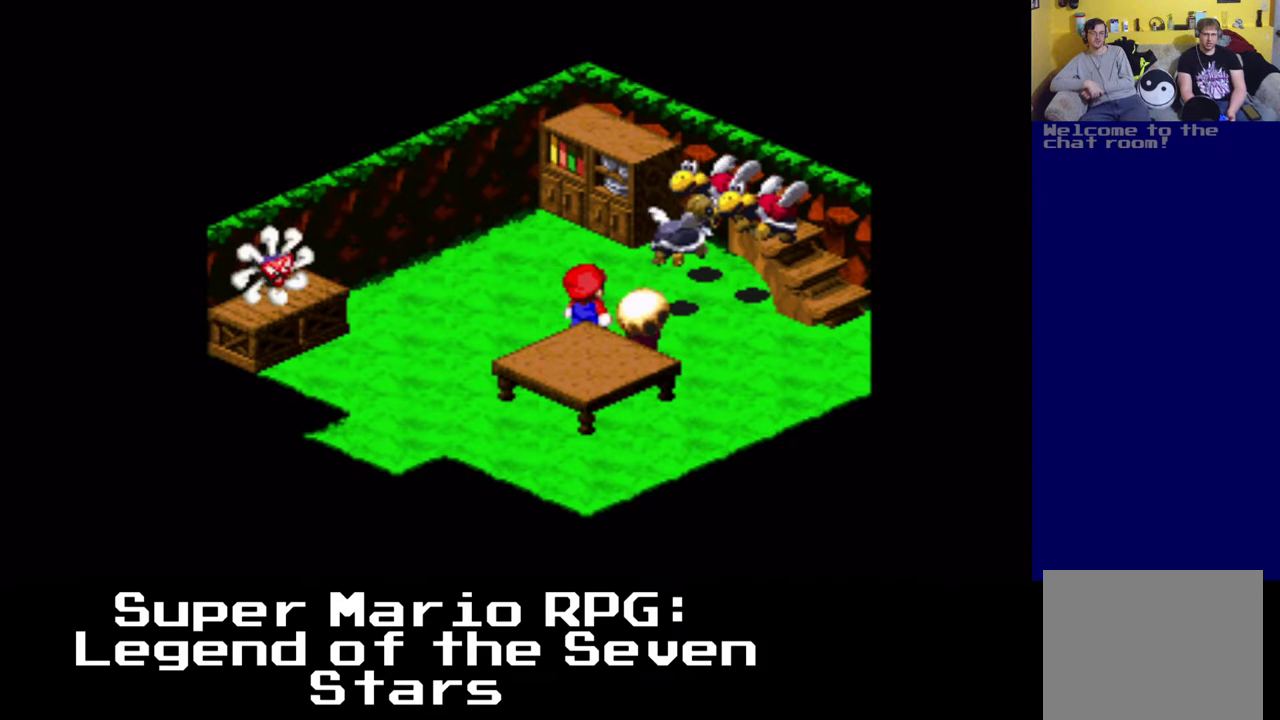
{"buttons": [], "left_stick": "center", "right_stick": "center", "events": []}
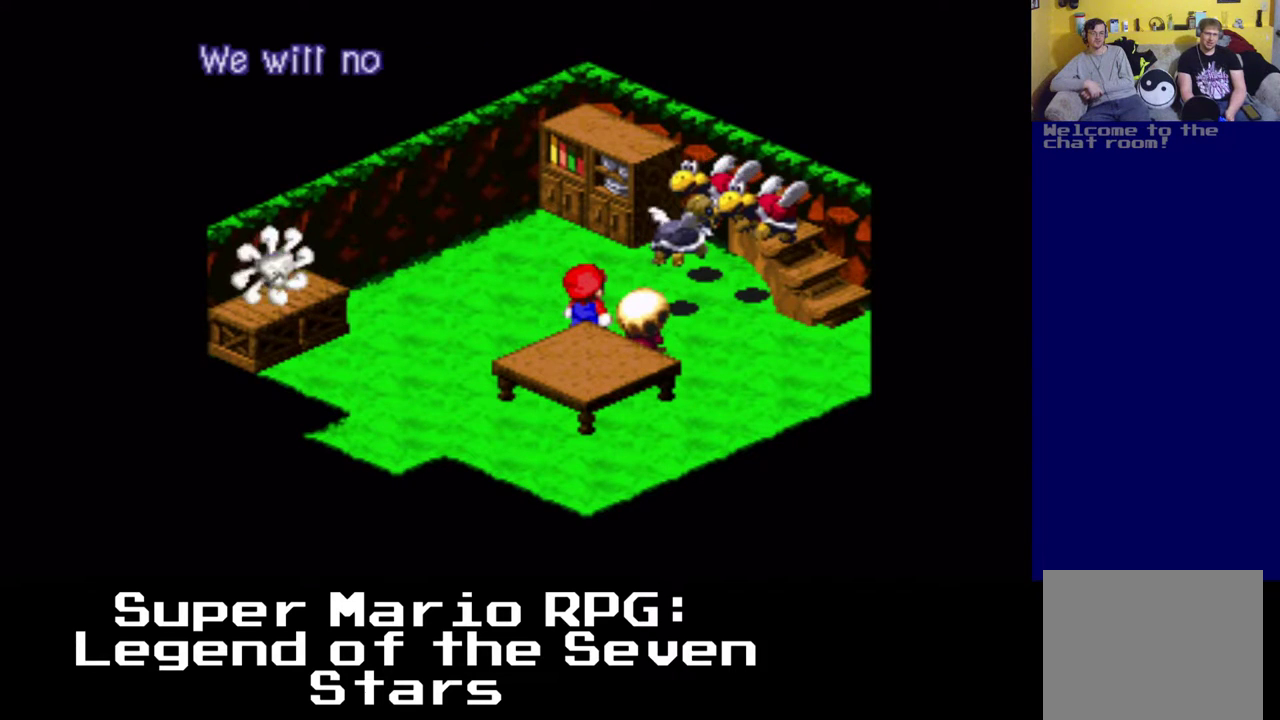
{"buttons": [], "left_stick": "center", "right_stick": "center", "events": []}
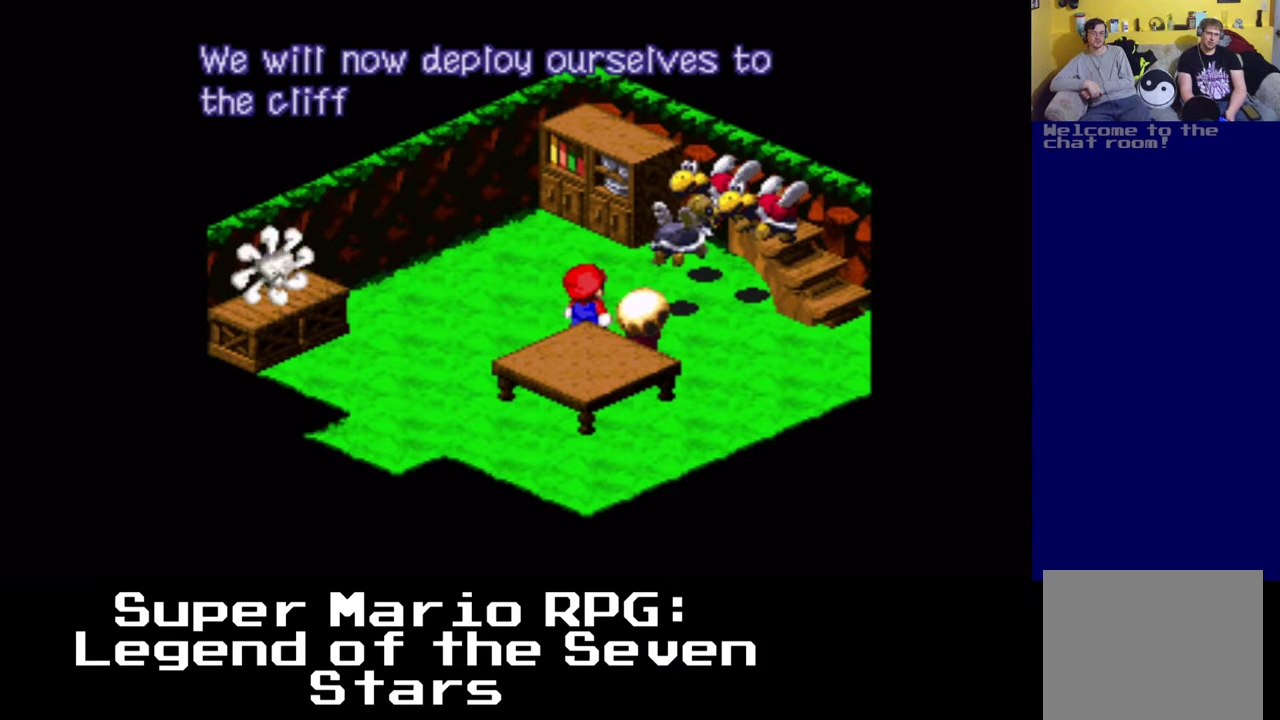
{"buttons": [], "left_stick": "center", "right_stick": "center", "events": []}
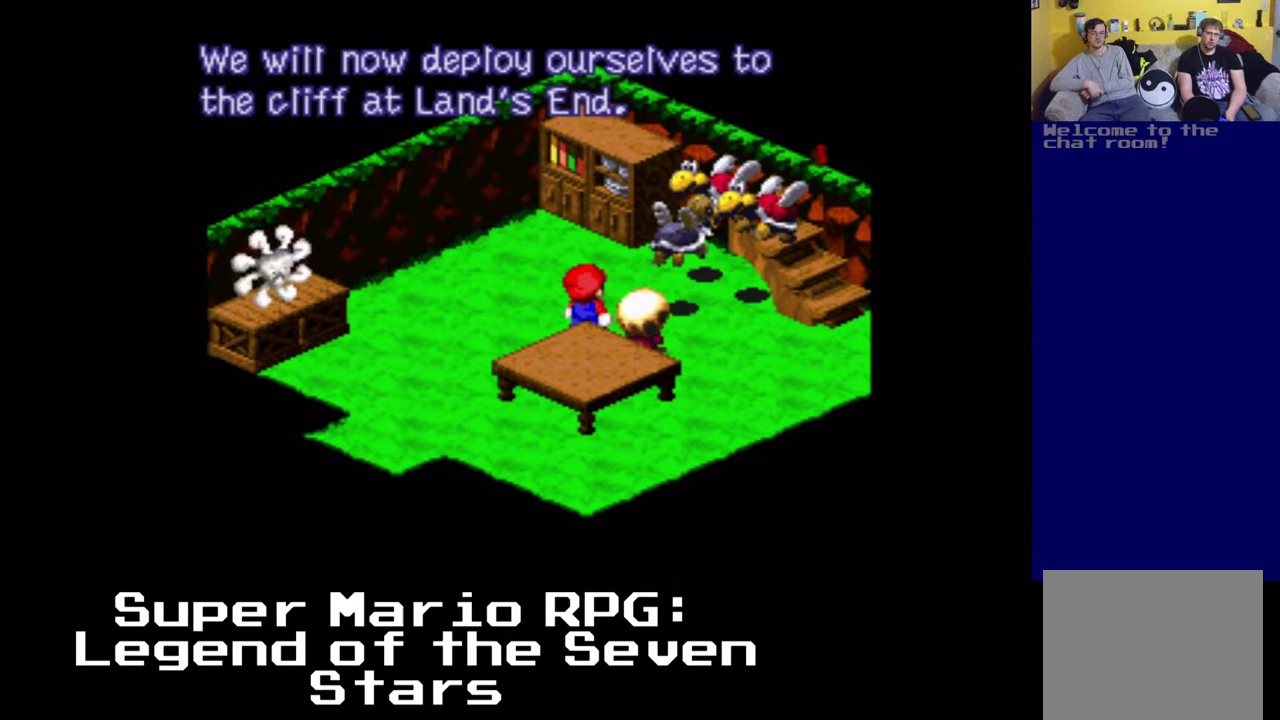
{"buttons": [], "left_stick": "center", "right_stick": "center", "events": []}
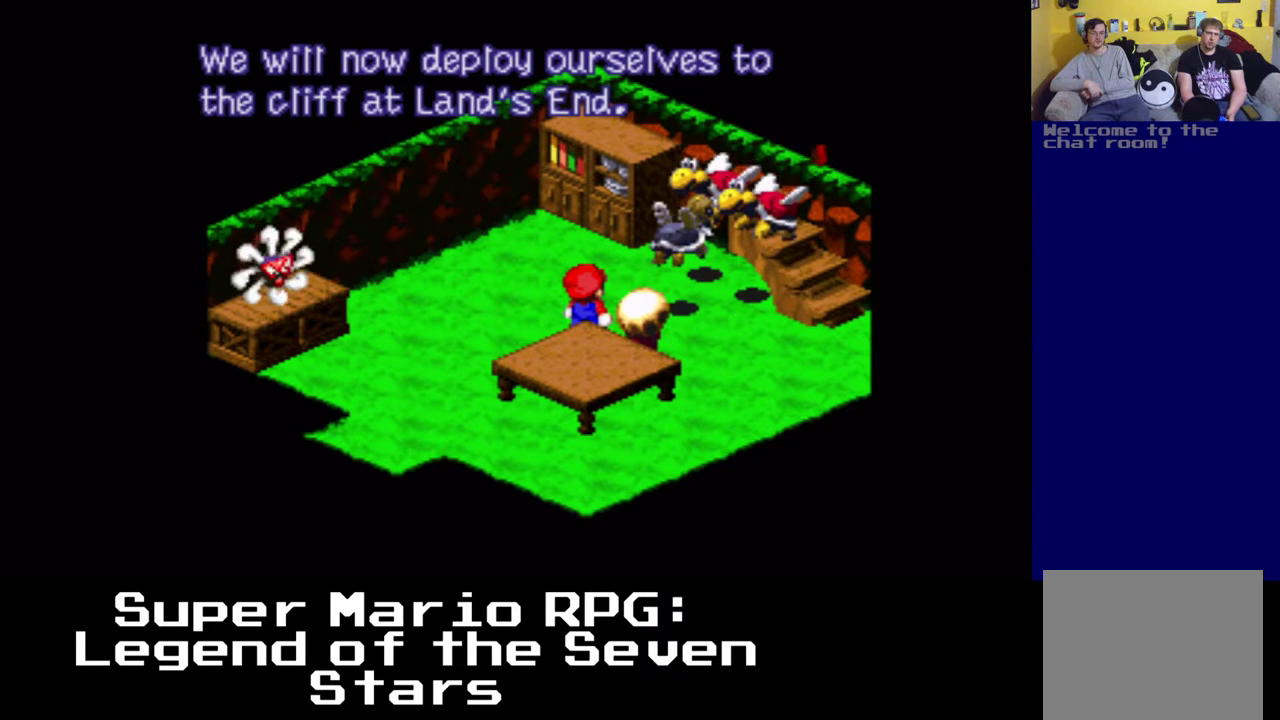
{"buttons": [], "left_stick": "center", "right_stick": "center", "events": []}
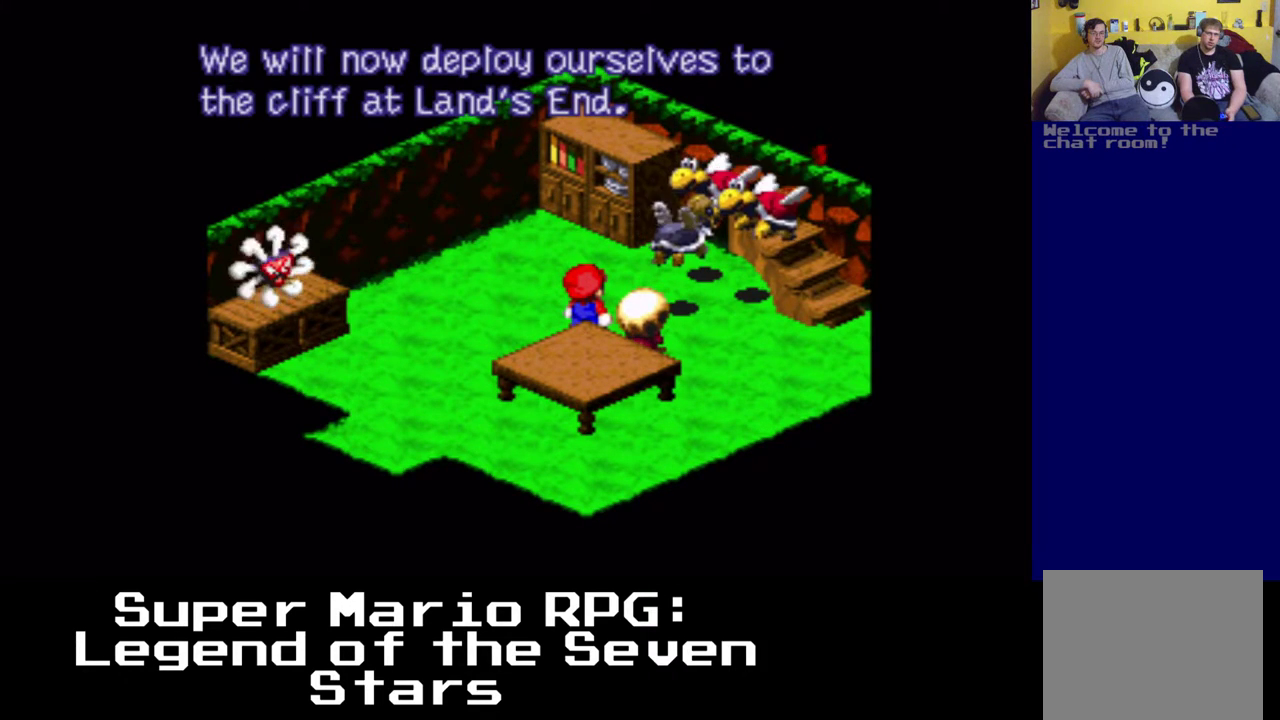
{"buttons": [], "left_stick": "center", "right_stick": "center", "events": []}